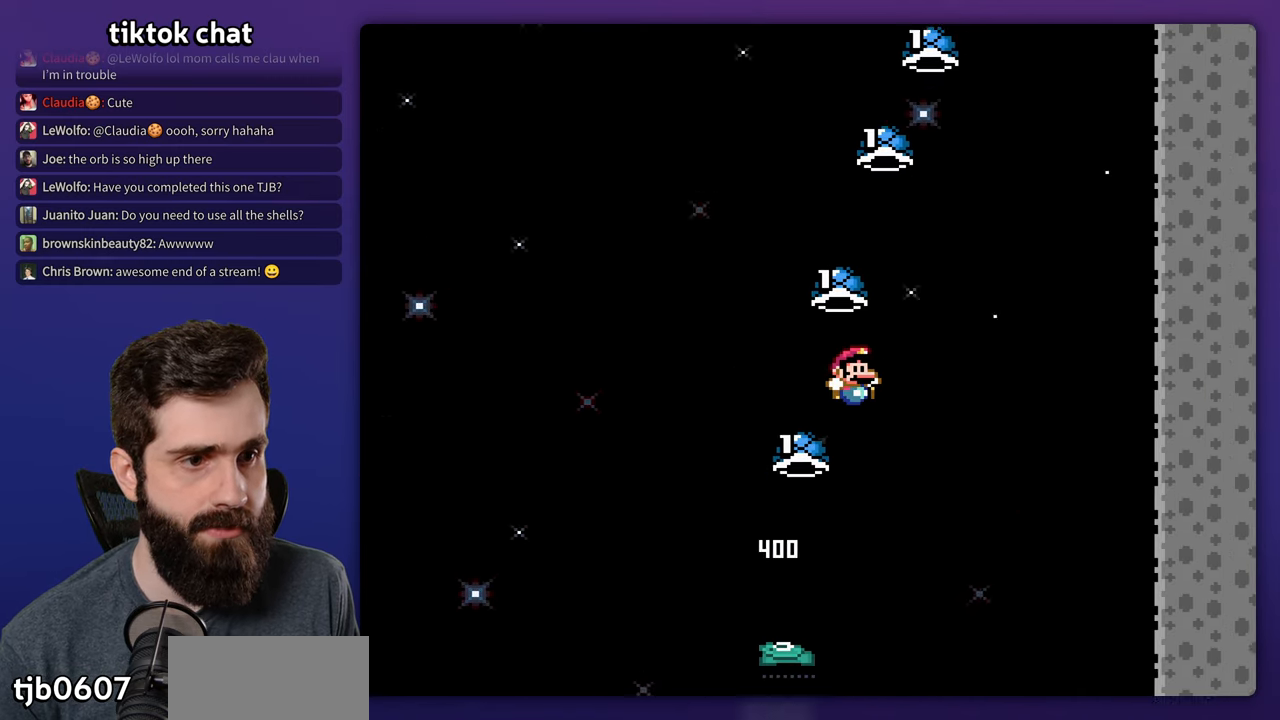
Gameplay with a controller (Nintendo layout); each line is a JSON object with the inputs held at the frame after it (dt_ms = milliseconds from this image to that frame). "events" lists button and stick changes between this image and that frame as [ms after this image, input, new state], when the widget could be followed in between. Not read: B DPAD_UP L3 R3.
{"dt_ms": 500, "buttons": [], "events": [[84, "Y", "up"], [167, "Y", "down"], [317, "DPAD_RIGHT", "up"], [350, "DPAD_LEFT", "down"], [450, "Y", "up"], [484, "DPAD_LEFT", "up"]]}
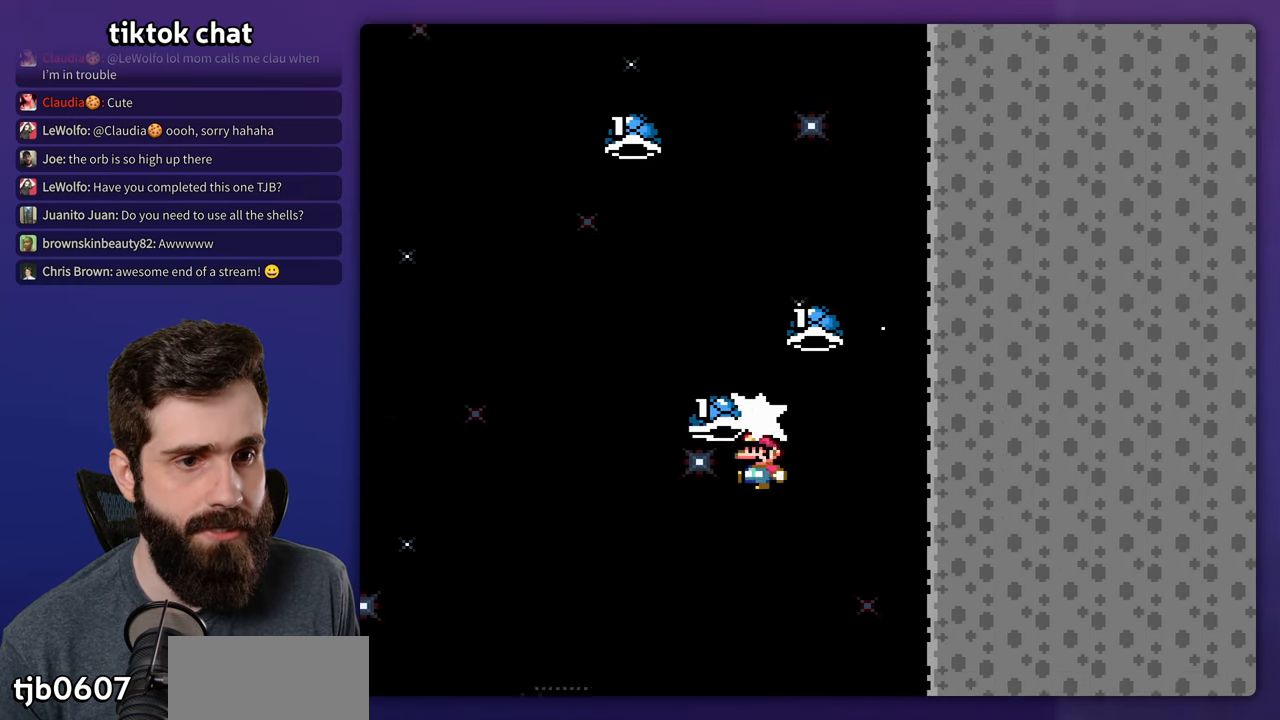
{"dt_ms": 500, "buttons": [], "events": [[34, "DPAD_RIGHT", "down"], [67, "Y", "down"], [200, "DPAD_RIGHT", "up"], [267, "Y", "up"]]}
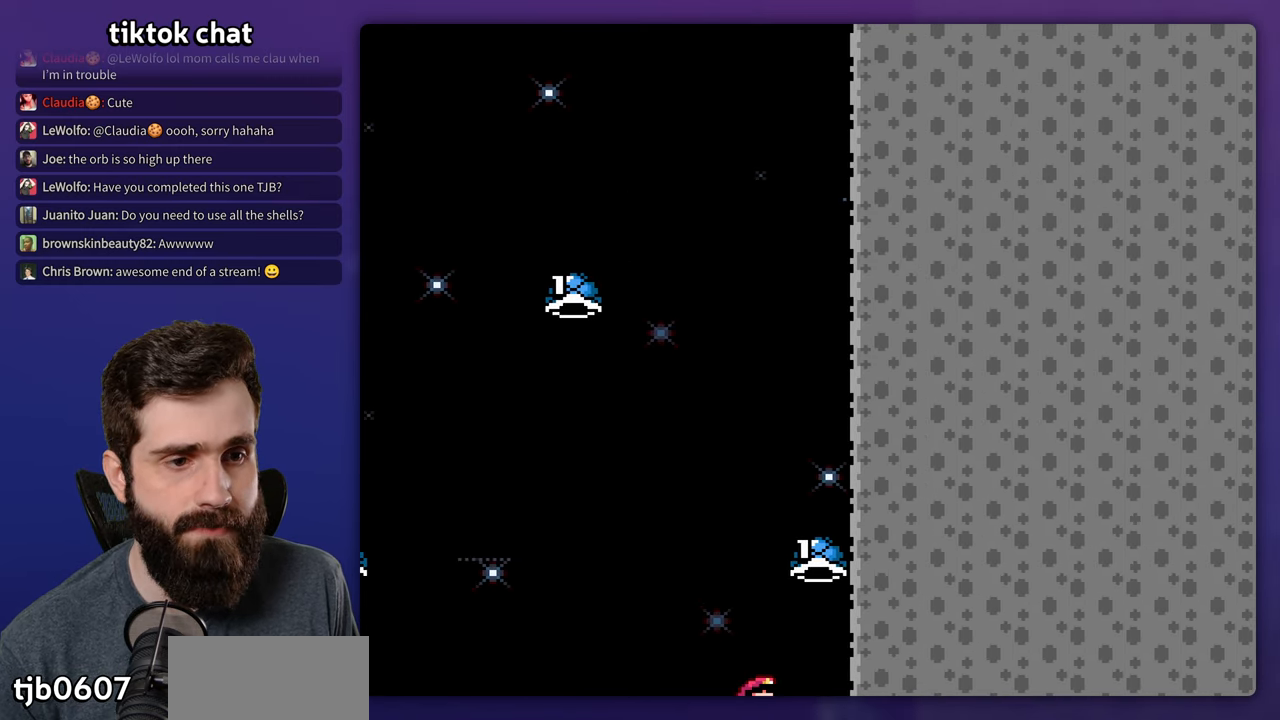
{"dt_ms": 500, "buttons": [], "events": []}
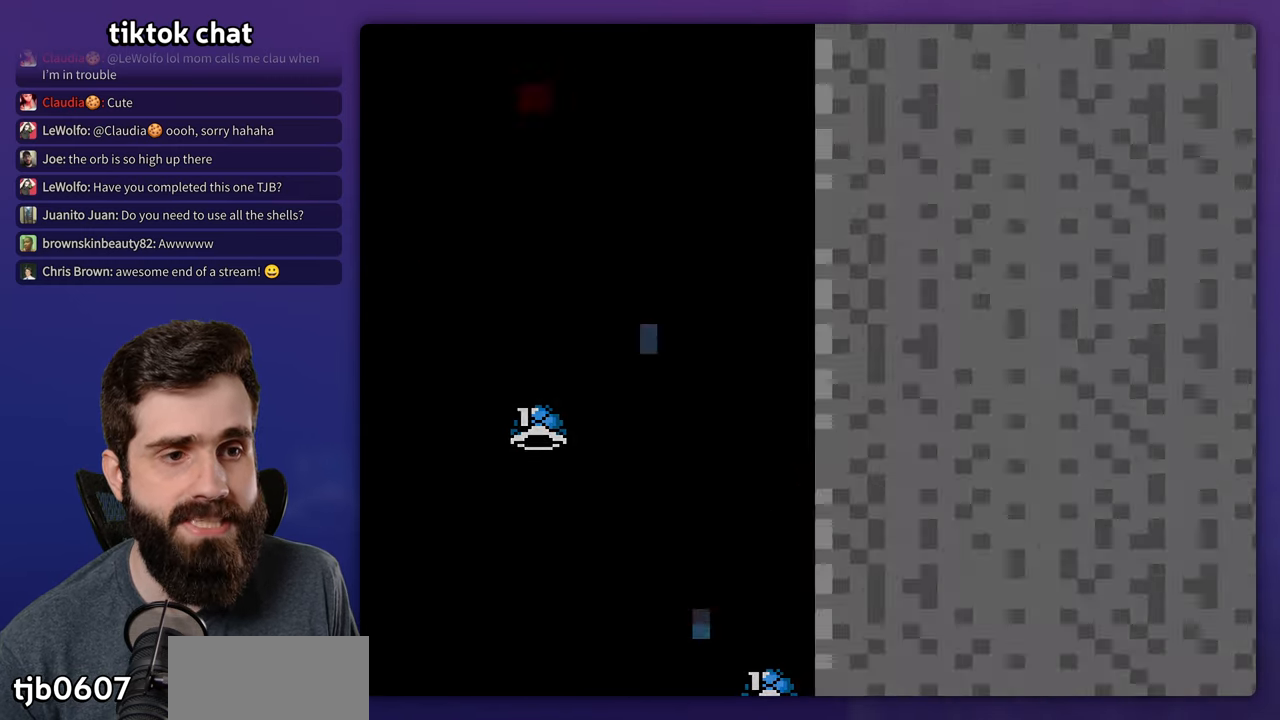
{"dt_ms": 500, "buttons": ["Y"], "events": [[150, "Y", "down"], [283, "DPAD_RIGHT", "down"], [466, "DPAD_RIGHT", "up"]]}
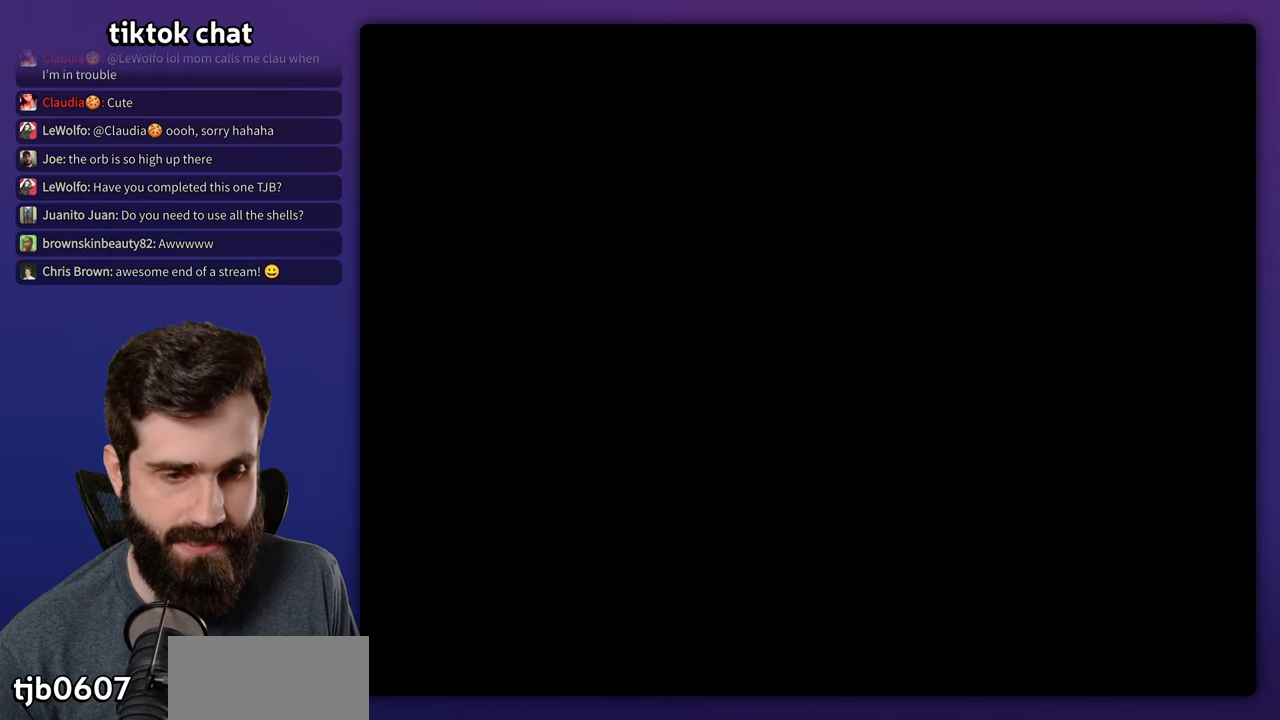
{"dt_ms": 500, "buttons": ["Y", "DPAD_RIGHT"], "events": [[66, "DPAD_RIGHT", "down"]]}
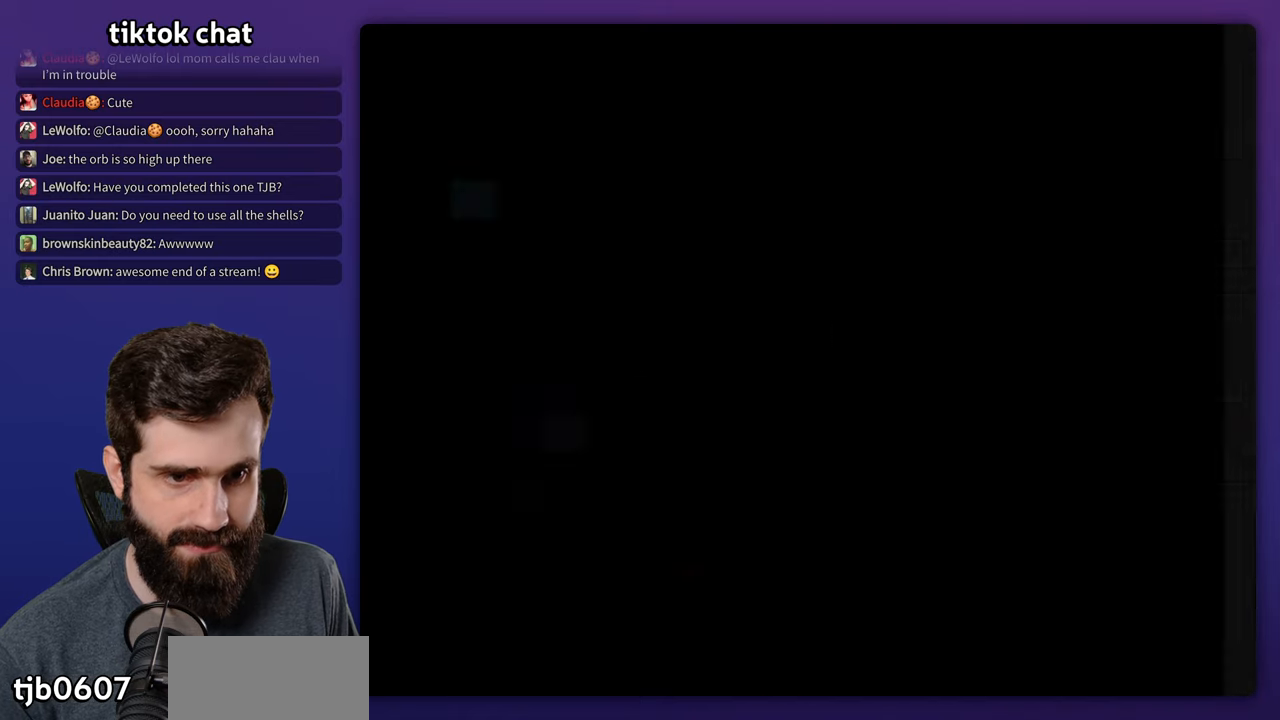
{"dt_ms": 500, "buttons": ["Y", "DPAD_RIGHT"], "events": []}
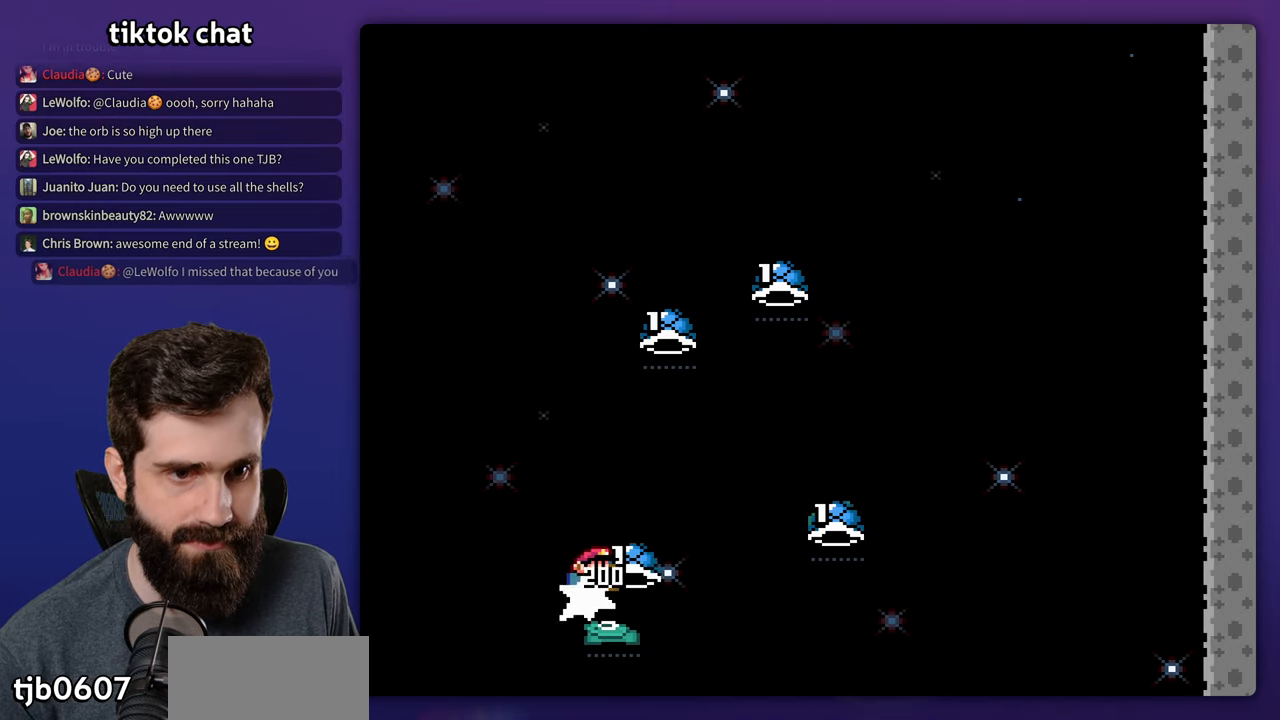
{"dt_ms": 500, "buttons": ["DPAD_RIGHT"], "events": [[83, "Y", "up"], [150, "Y", "down"], [266, "Y", "up"], [350, "Y", "down"], [483, "Y", "up"]]}
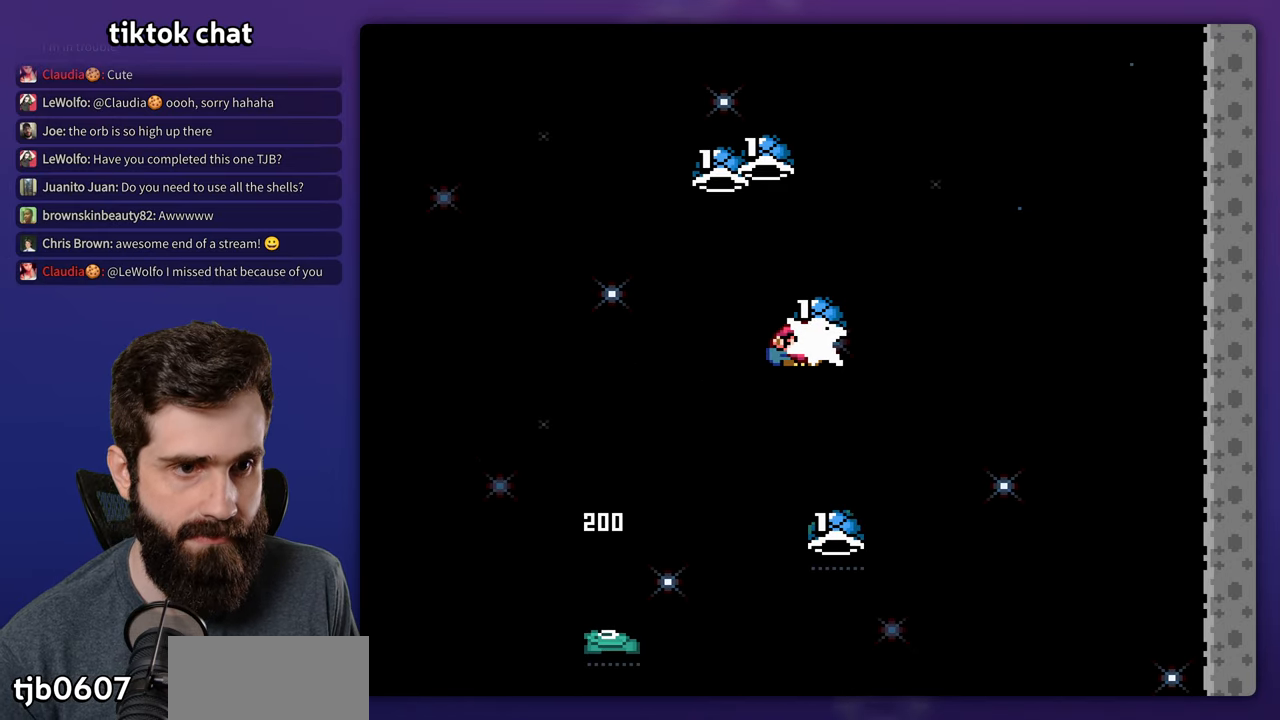
{"dt_ms": 500, "buttons": ["Y", "DPAD_RIGHT"], "events": [[33, "Y", "down"], [66, "DPAD_RIGHT", "up"], [100, "DPAD_LEFT", "down"], [350, "DPAD_LEFT", "up"], [383, "DPAD_RIGHT", "down"]]}
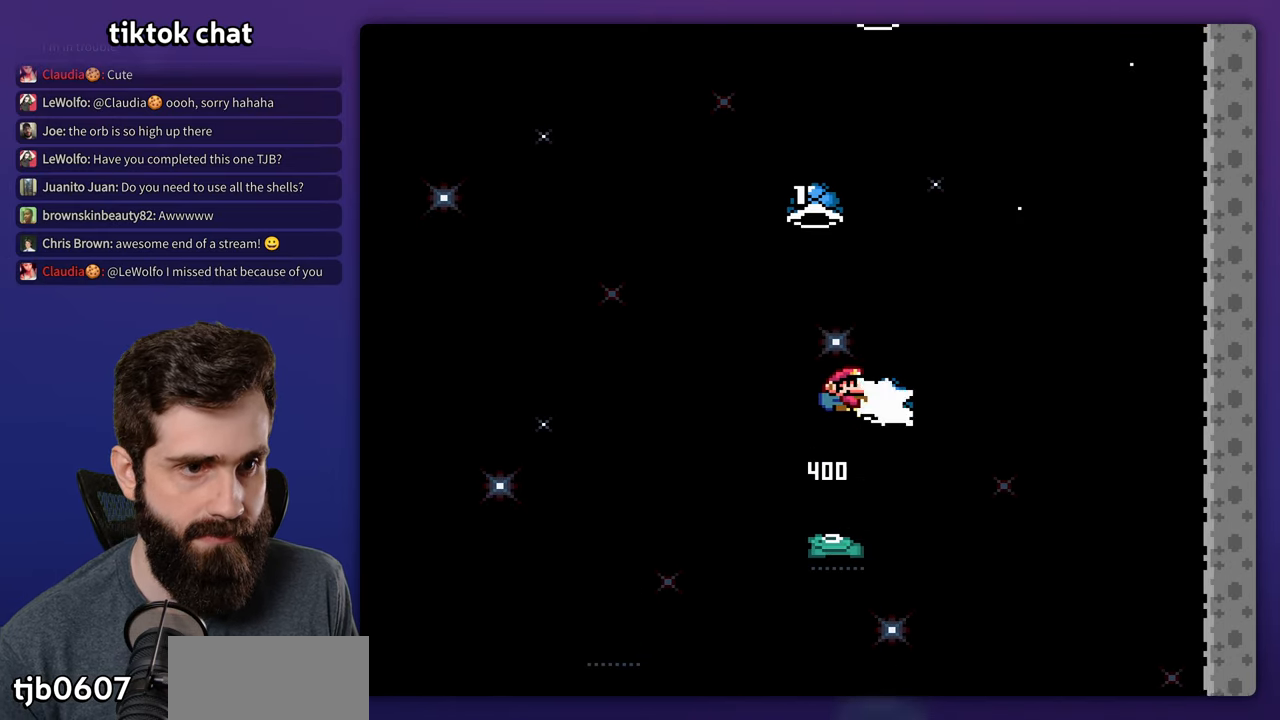
{"dt_ms": 500, "buttons": ["Y", "DPAD_LEFT"], "events": [[16, "Y", "up"], [83, "Y", "down"], [266, "Y", "up"], [333, "Y", "down"], [450, "DPAD_RIGHT", "up"], [466, "DPAD_LEFT", "down"]]}
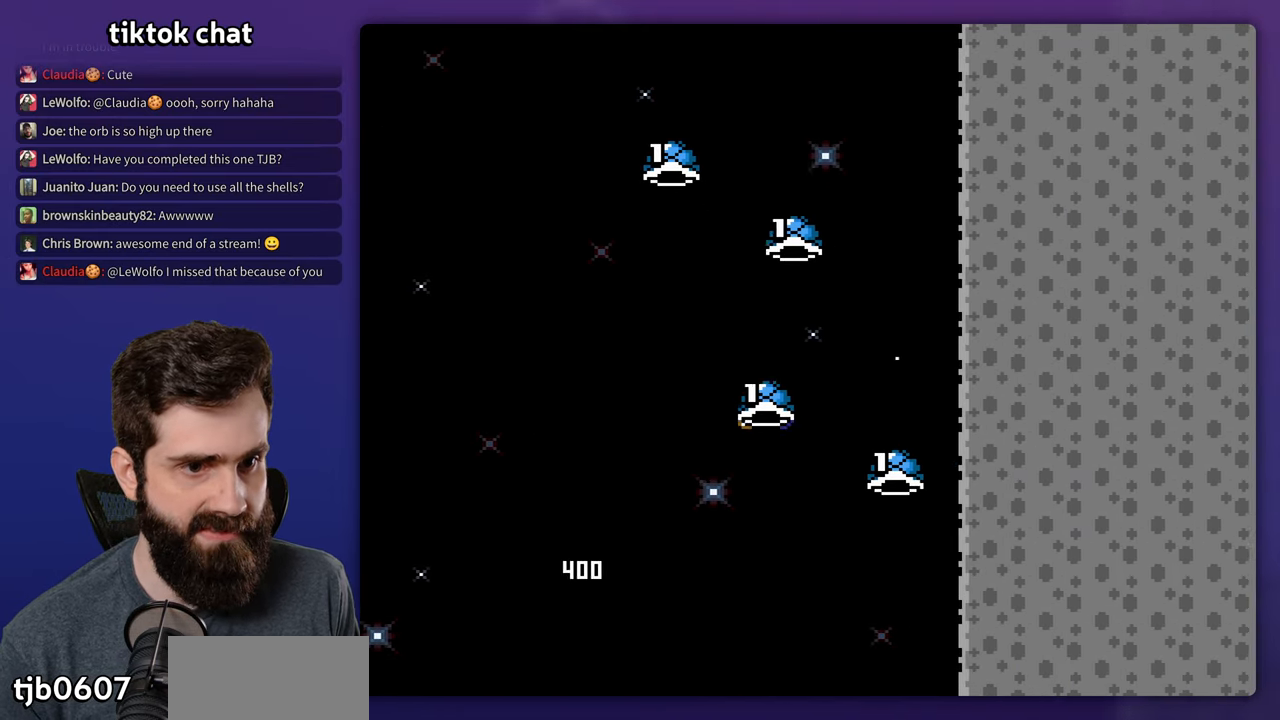
{"dt_ms": 500, "buttons": ["Y", "DPAD_RIGHT"], "events": [[83, "Y", "up"], [100, "DPAD_LEFT", "up"], [116, "DPAD_RIGHT", "down"], [150, "Y", "down"], [283, "DPAD_RIGHT", "up"], [316, "DPAD_LEFT", "down"], [466, "DPAD_LEFT", "up"], [483, "DPAD_RIGHT", "down"]]}
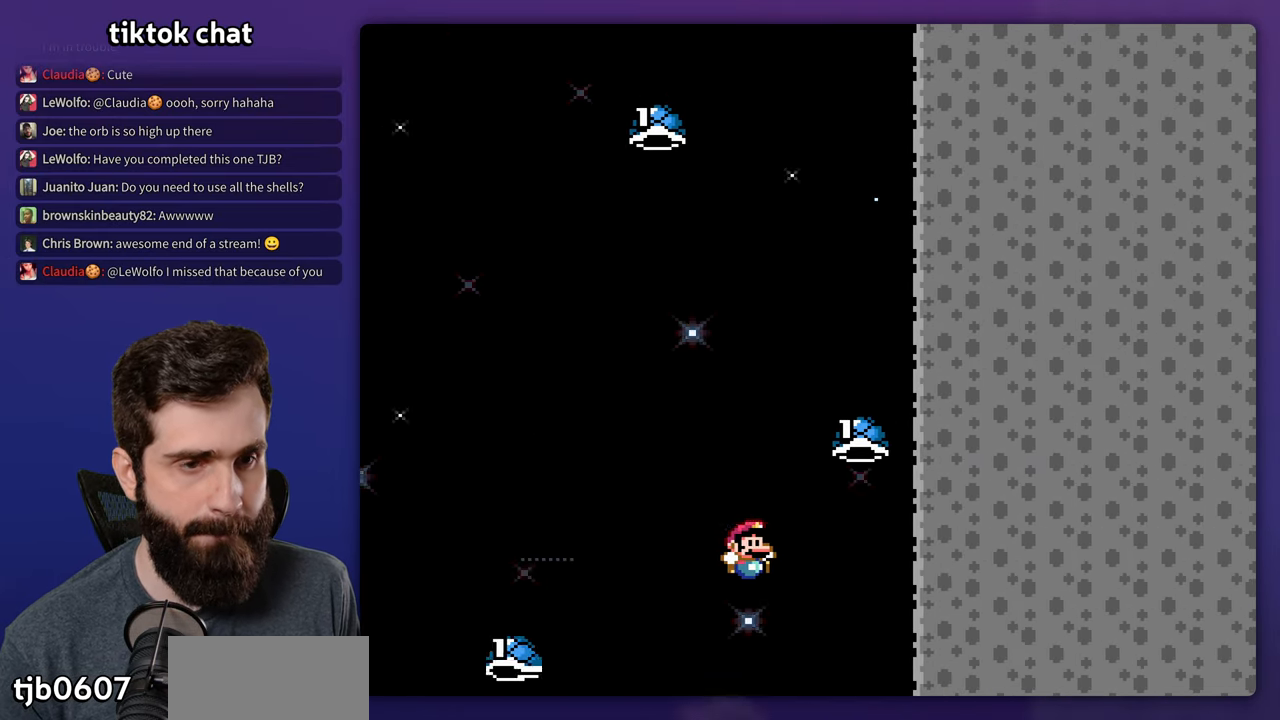
{"dt_ms": 500, "buttons": [], "events": [[133, "Y", "up"], [233, "DPAD_RIGHT", "up"], [250, "DPAD_LEFT", "down"], [333, "DPAD_LEFT", "up"]]}
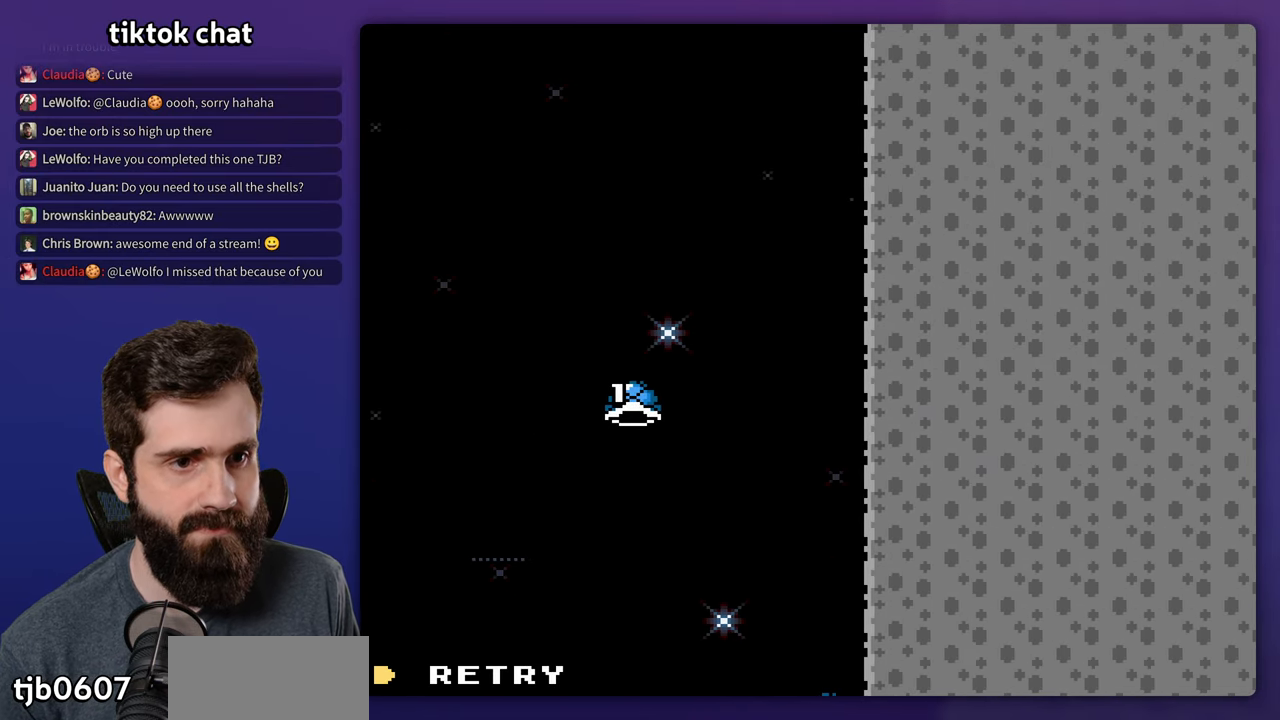
{"dt_ms": 500, "buttons": ["Y", "DPAD_RIGHT"], "events": [[383, "Y", "down"], [483, "DPAD_RIGHT", "down"]]}
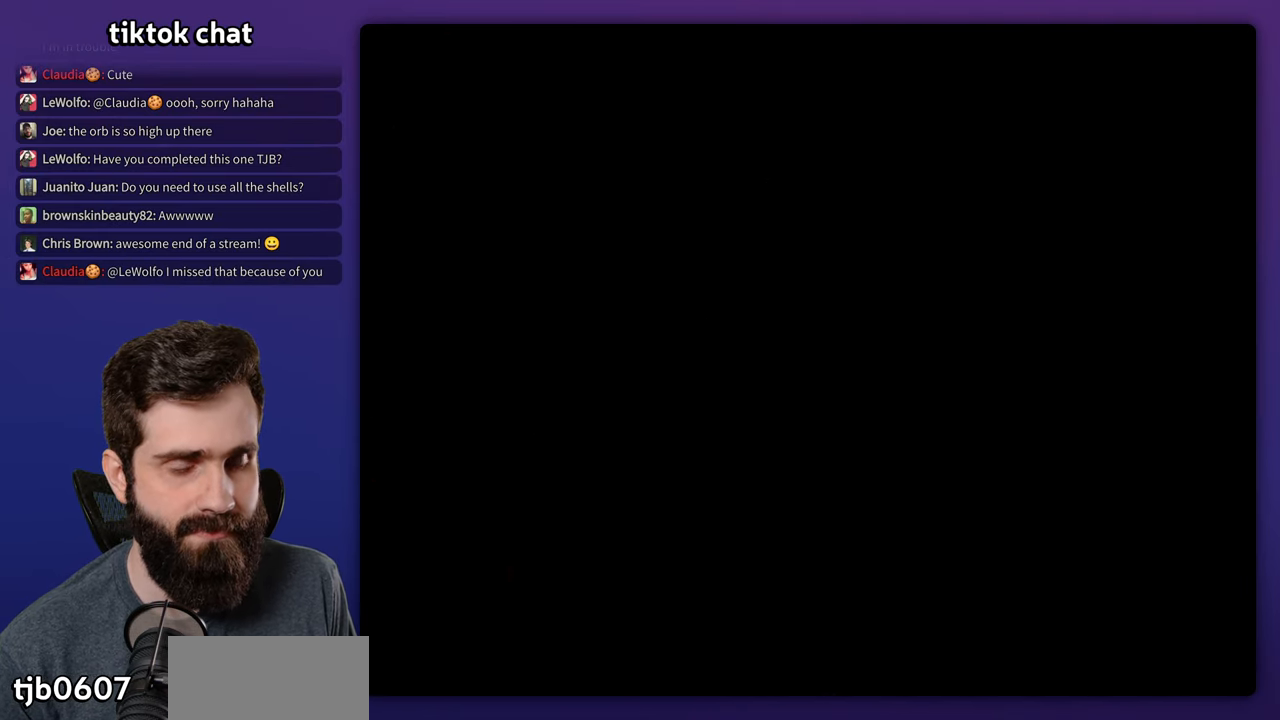
{"dt_ms": 500, "buttons": ["Y", "DPAD_RIGHT"], "events": []}
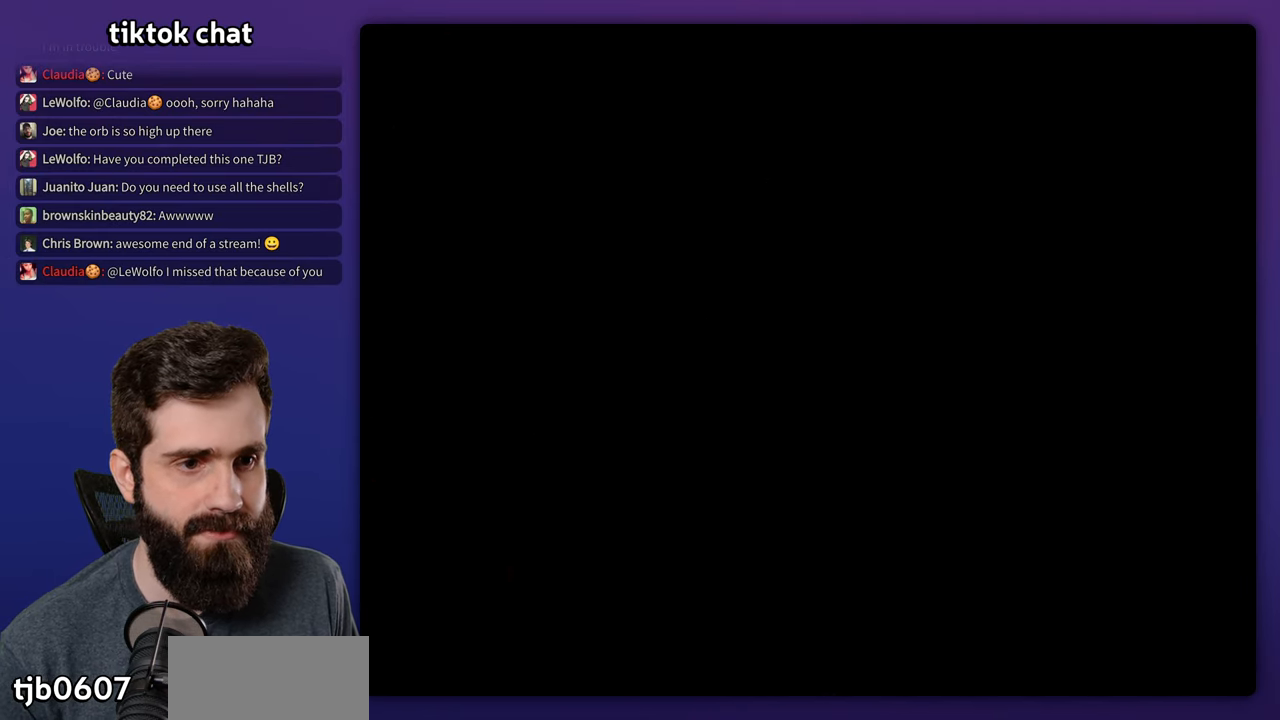
{"dt_ms": 500, "buttons": ["Y", "DPAD_RIGHT"], "events": []}
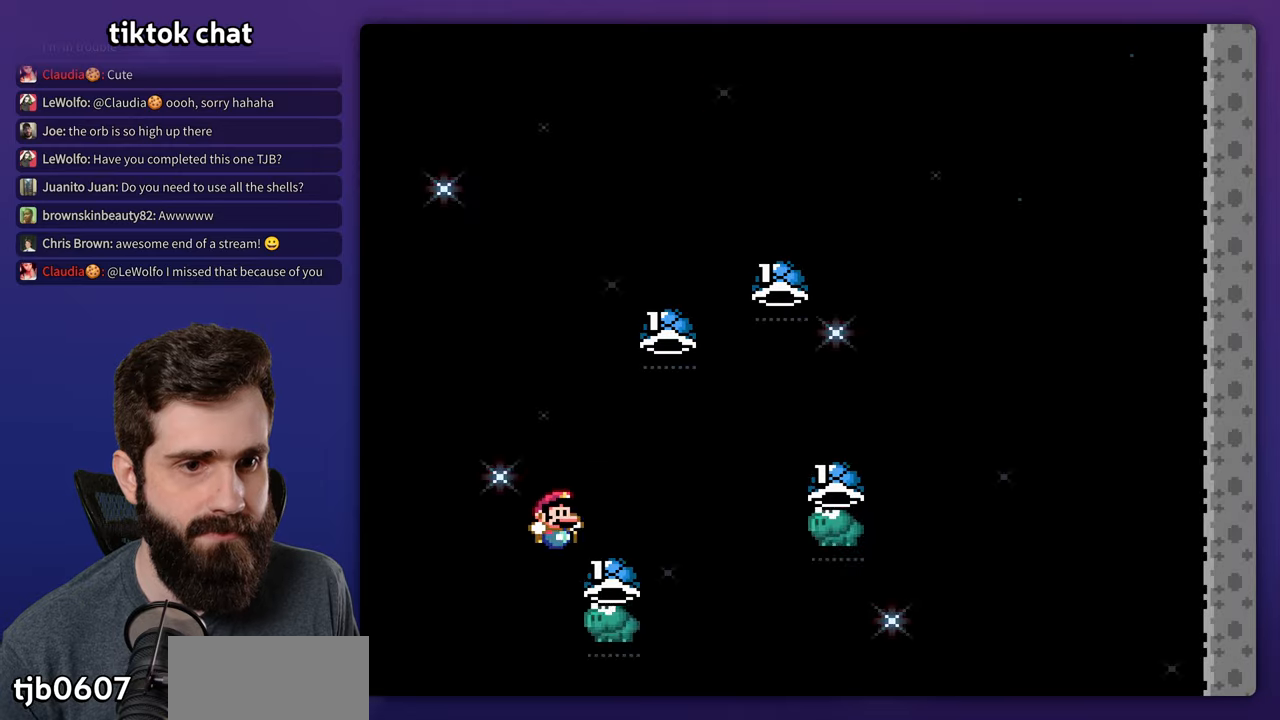
{"dt_ms": 500, "buttons": ["DPAD_RIGHT"], "events": [[283, "Y", "up"], [333, "Y", "down"], [483, "Y", "up"]]}
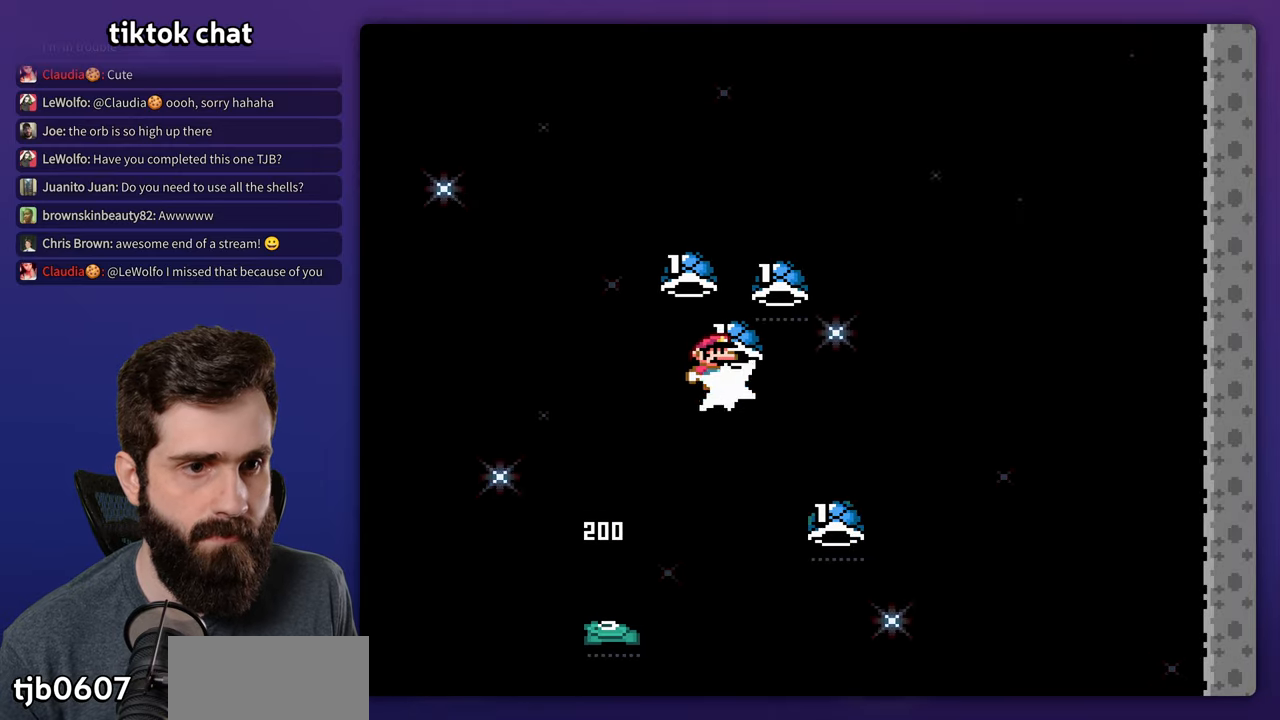
{"dt_ms": 500, "buttons": ["Y", "DPAD_LEFT"], "events": [[50, "Y", "down"], [183, "Y", "up"], [250, "Y", "down"], [267, "DPAD_RIGHT", "up"], [317, "DPAD_LEFT", "down"]]}
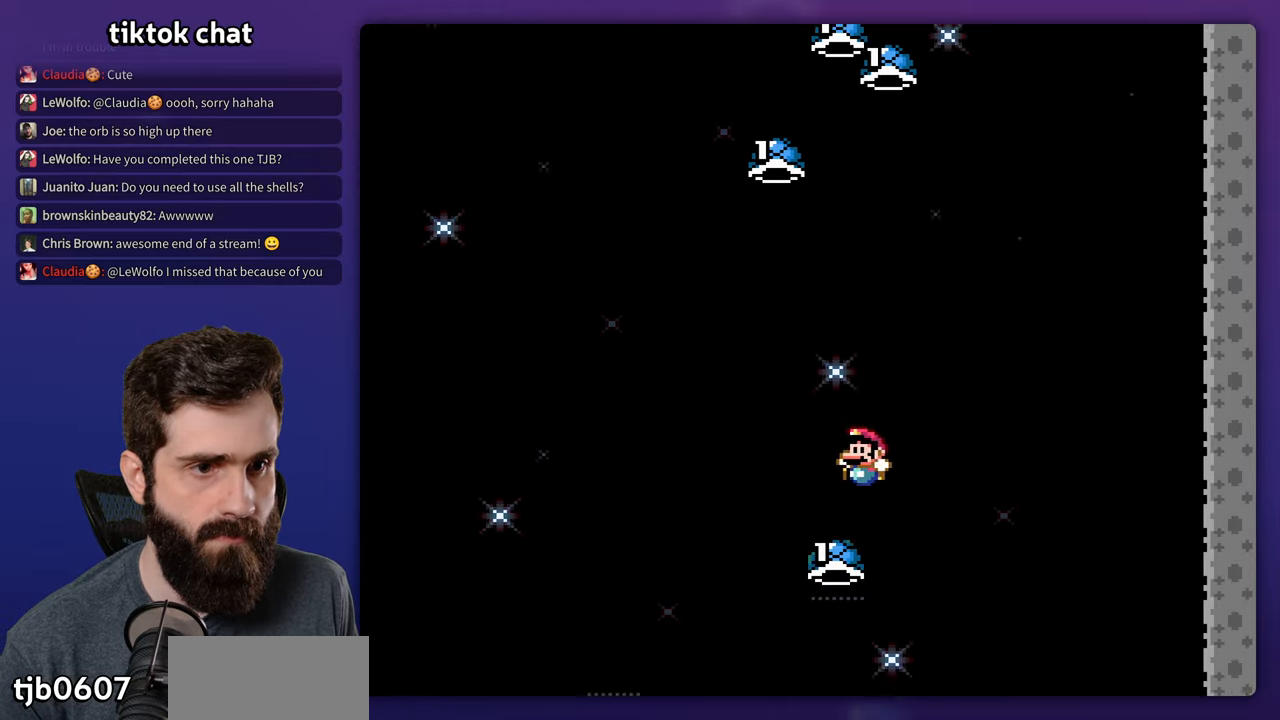
{"dt_ms": 500, "buttons": ["DPAD_RIGHT"], "events": [[67, "DPAD_LEFT", "up"], [100, "DPAD_RIGHT", "down"], [233, "Y", "up"], [283, "Y", "down"], [500, "Y", "up"]]}
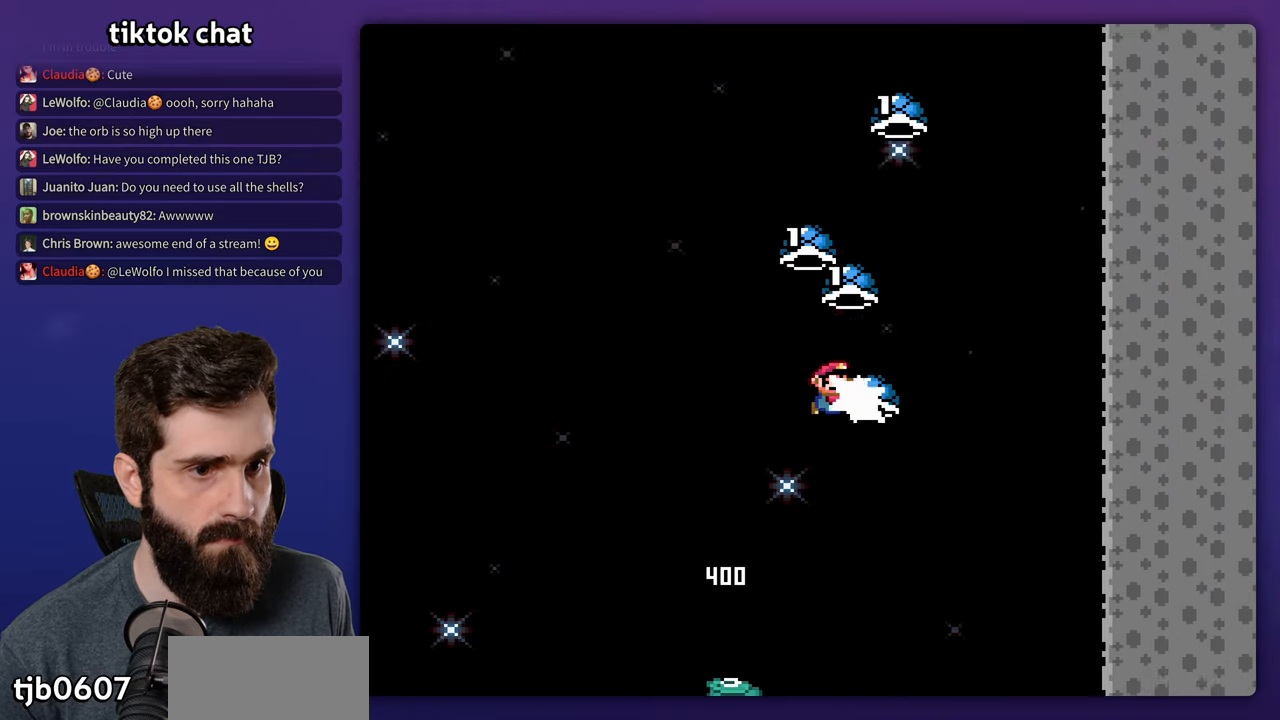
{"dt_ms": 1000, "buttons": []}
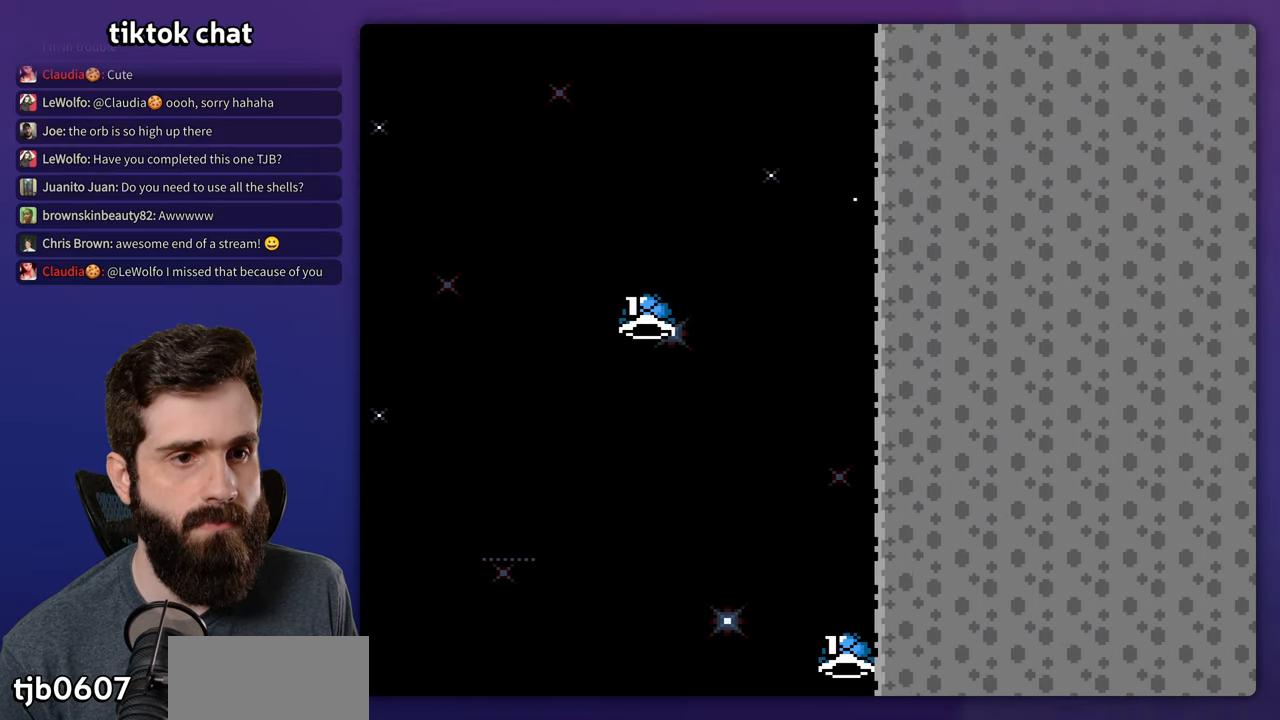
{"dt_ms": 500, "buttons": ["Y", "DPAD_RIGHT"], "events": [[383, "Y", "down"], [450, "DPAD_RIGHT", "down"]]}
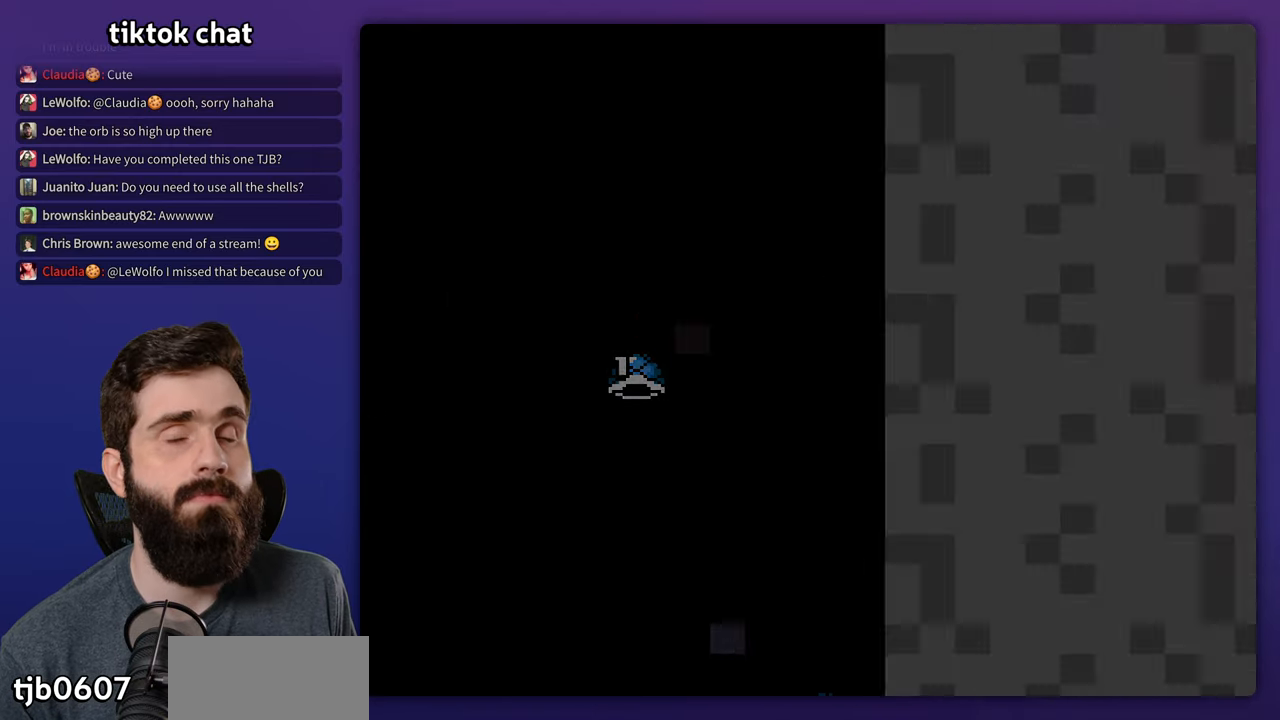
{"dt_ms": 500, "buttons": ["Y", "DPAD_RIGHT"], "events": []}
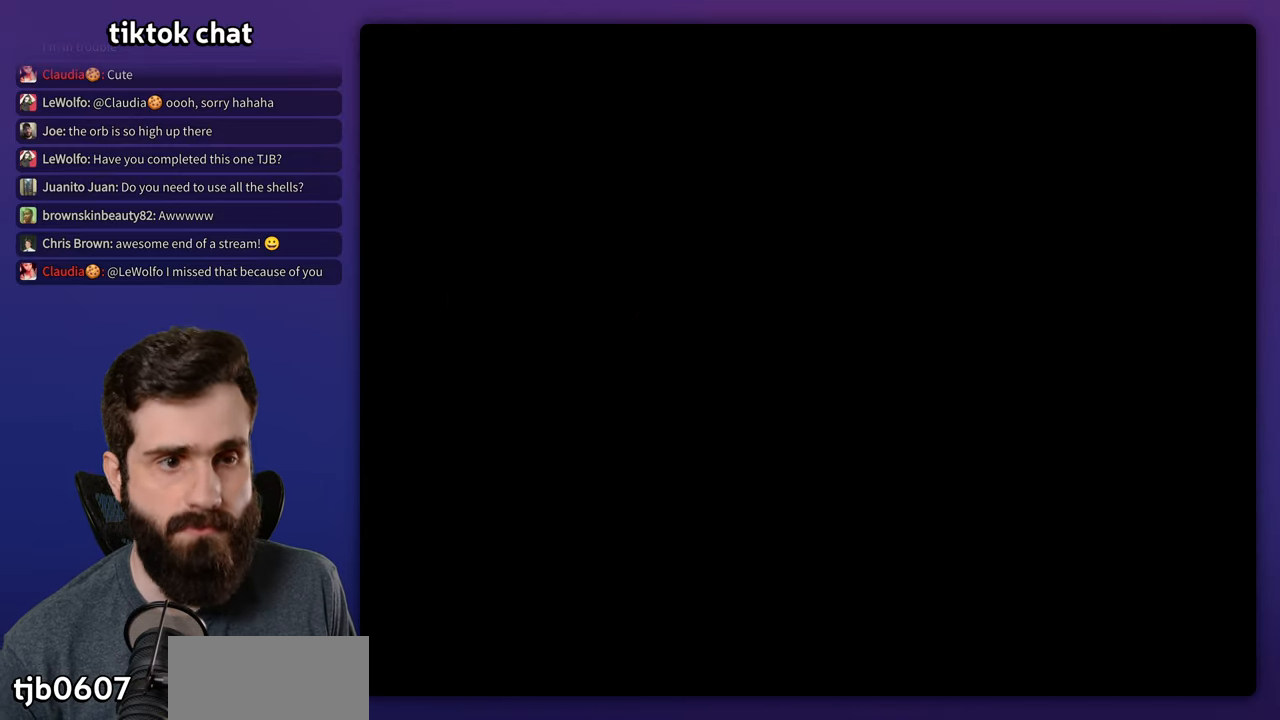
{"dt_ms": 500, "buttons": ["Y", "DPAD_RIGHT"], "events": []}
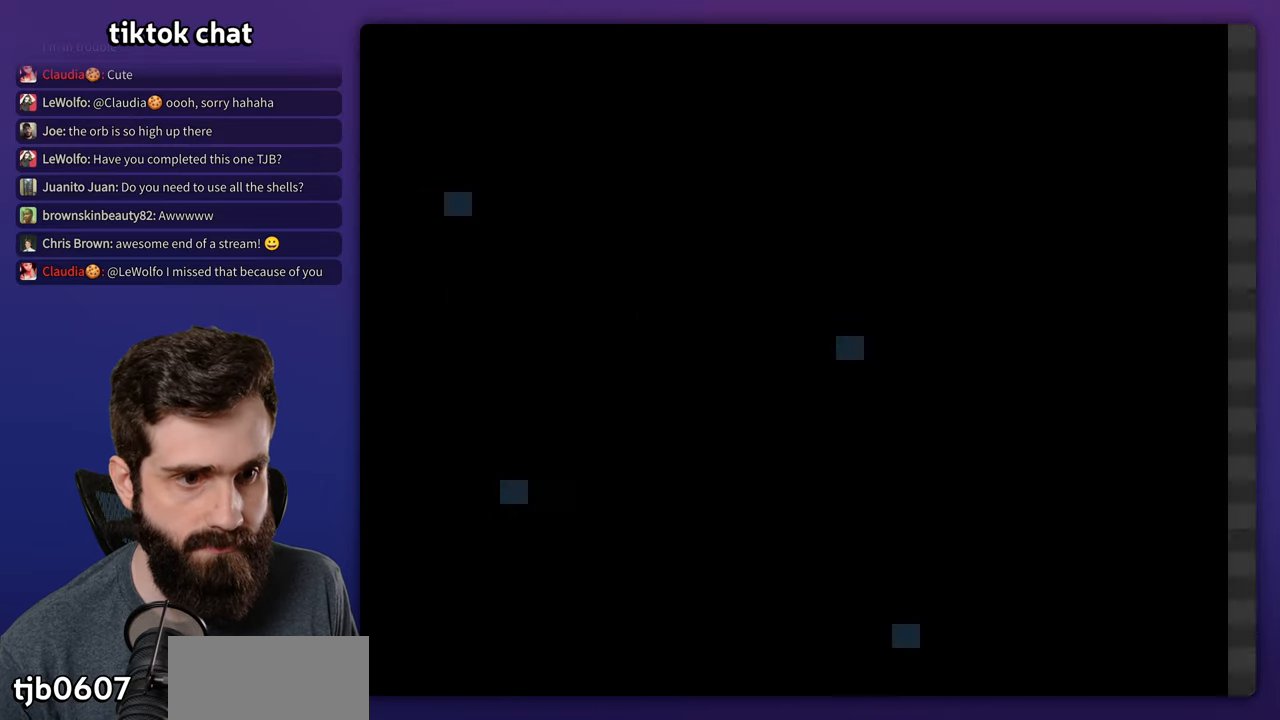
{"dt_ms": 500, "buttons": ["DPAD_RIGHT"], "events": [[500, "Y", "up"]]}
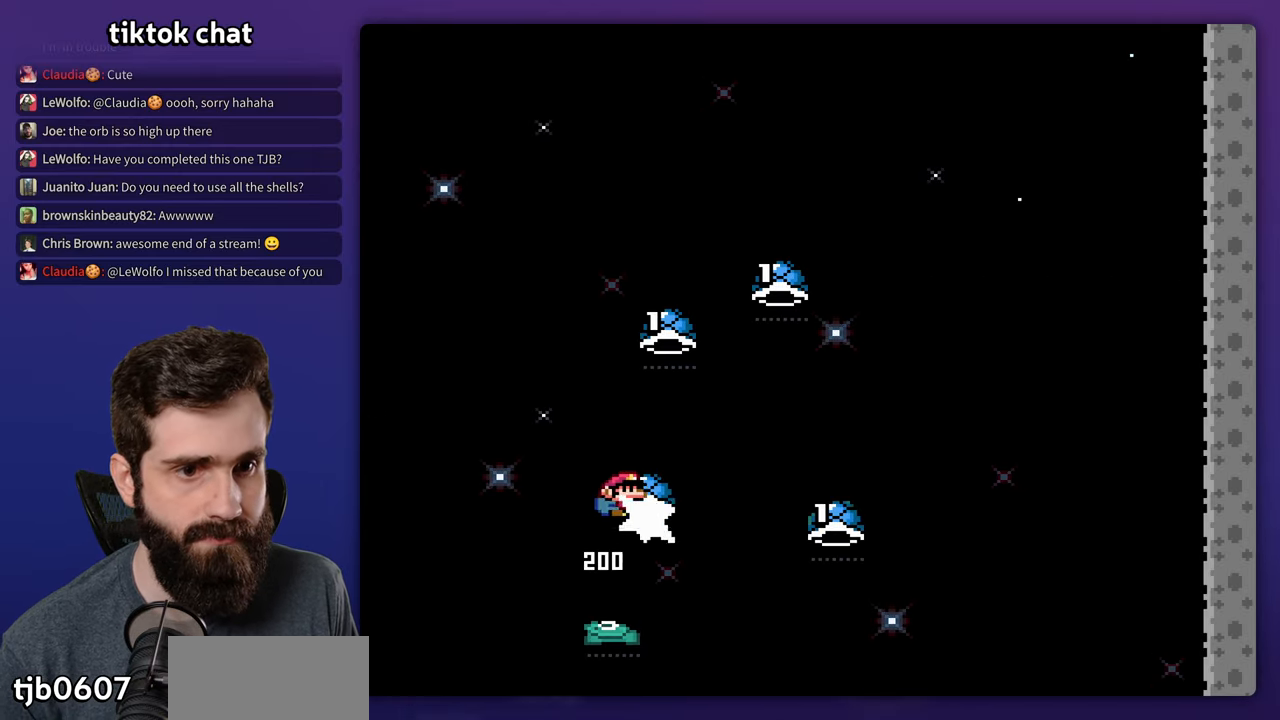
{"dt_ms": 500, "buttons": ["Y"], "events": [[67, "Y", "down"], [217, "Y", "up"], [300, "Y", "down"], [434, "Y", "up"], [500, "DPAD_RIGHT", "up"], [500, "Y", "down"]]}
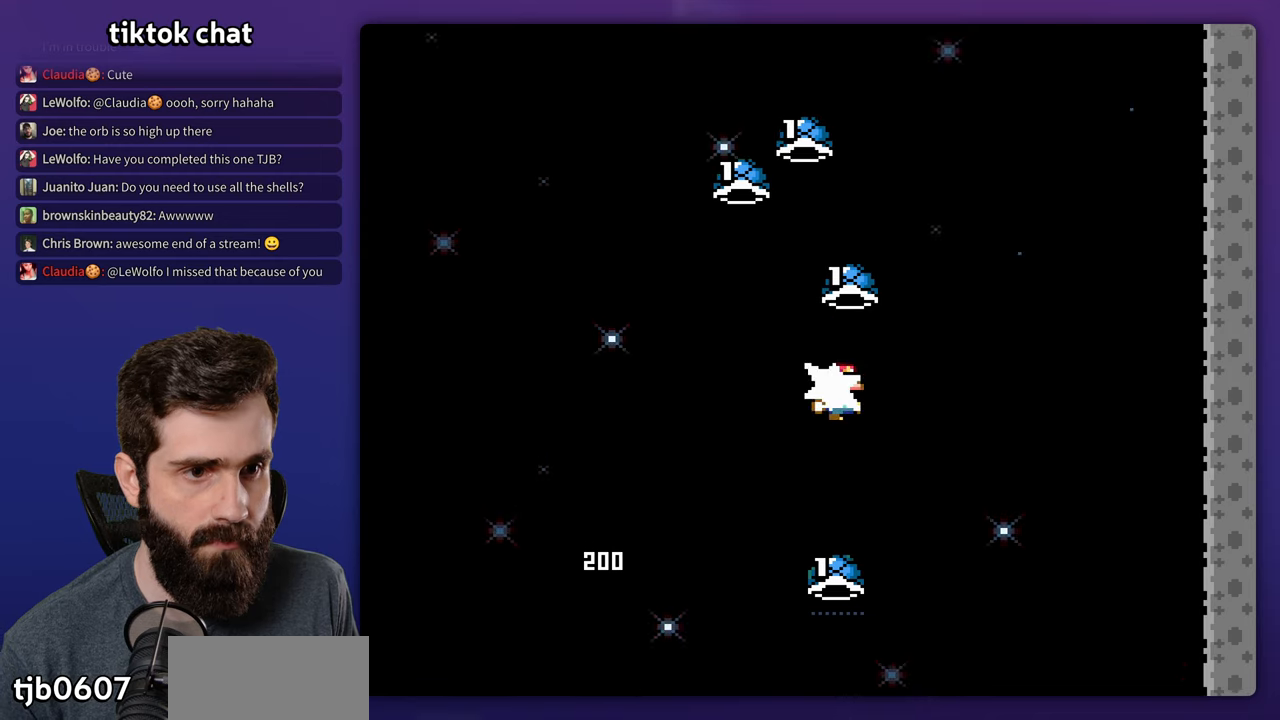
{"dt_ms": 500, "buttons": ["DPAD_RIGHT"], "events": [[34, "DPAD_LEFT", "down"], [300, "DPAD_LEFT", "up"], [317, "DPAD_RIGHT", "down"], [450, "Y", "up"]]}
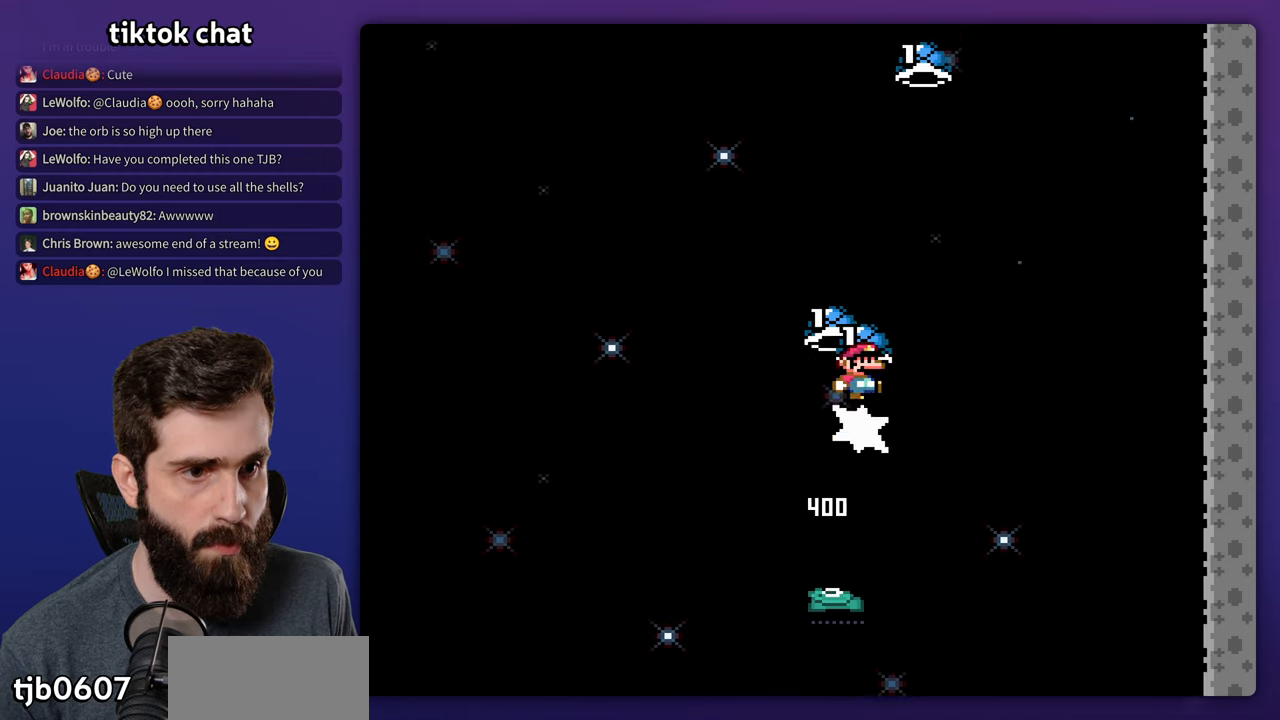
{"dt_ms": 500, "buttons": ["Y", "DPAD_RIGHT"], "events": [[17, "Y", "down"], [300, "DPAD_RIGHT", "up"], [317, "DPAD_LEFT", "down"], [317, "Y", "up"], [367, "A", "down"], [400, "Y", "down"], [434, "A", "up"], [434, "DPAD_LEFT", "up"], [450, "DPAD_RIGHT", "down"]]}
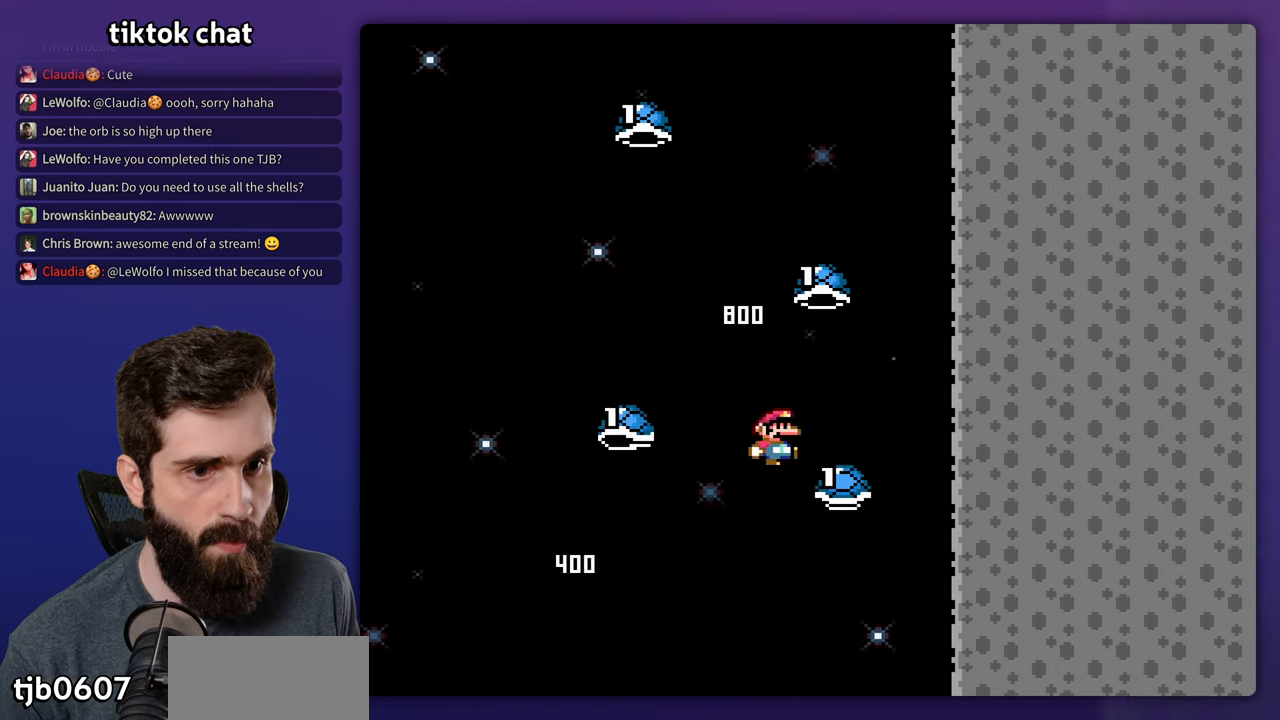
{"dt_ms": 500, "buttons": [], "events": [[67, "Y", "up"], [134, "Y", "down"], [234, "DPAD_RIGHT", "up"], [267, "A", "down"], [267, "DPAD_LEFT", "down"], [334, "A", "up"], [367, "Y", "up"], [384, "DPAD_LEFT", "up"]]}